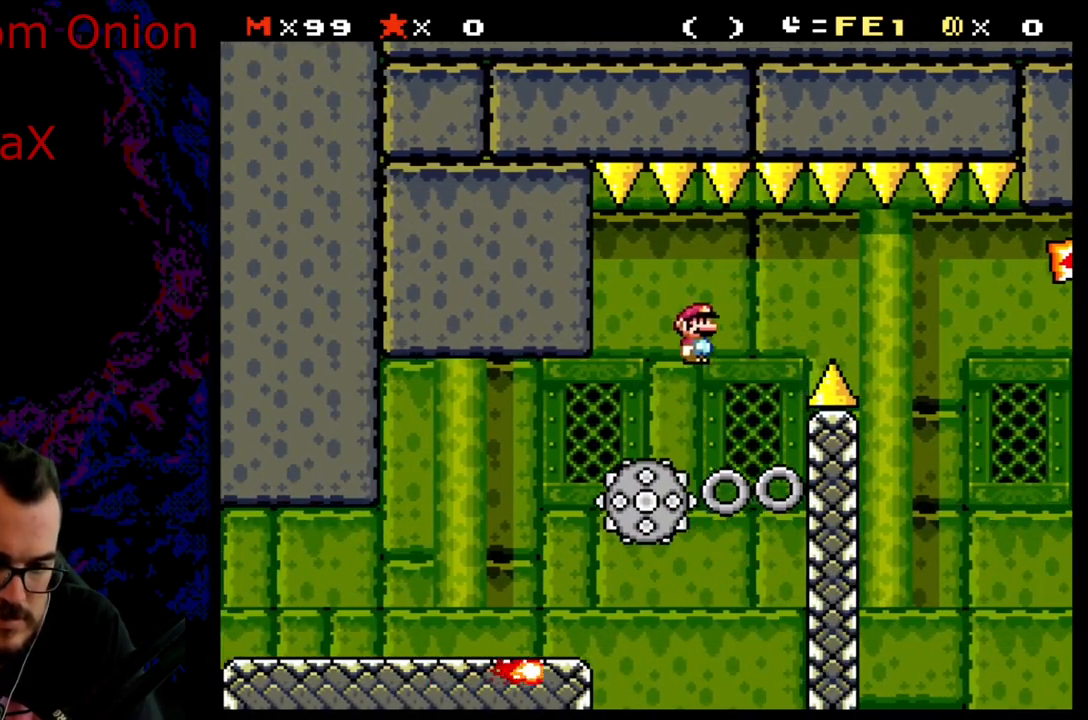
Gameplay with a controller (Nintendo layout); each line is a JSON object with the inputs held at the frame after it. "events" lists button and stick changes between this image and that frame as [ms after this image, input, new state], when the widget could be followed in between. Not read: L3 R3.
{"buttons": ["X", "DPAD_RIGHT"], "events": [[50, "DPAD_LEFT", "up"], [50, "DPAD_RIGHT", "down"], [167, "A", "up"], [200, "DPAD_LEFT", "down"], [200, "DPAD_RIGHT", "up"], [367, "DPAD_LEFT", "up"], [417, "DPAD_RIGHT", "down"]]}
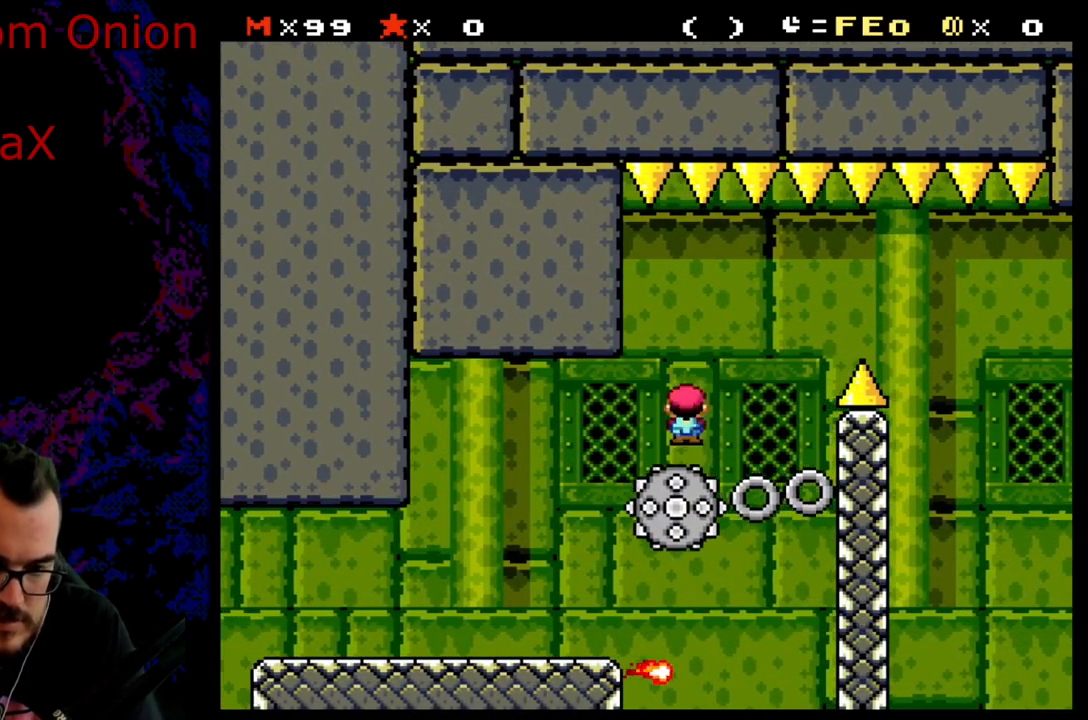
{"buttons": ["A", "X"], "events": [[83, "DPAD_LEFT", "down"], [83, "DPAD_RIGHT", "up"], [167, "DPAD_UP", "down"], [200, "DPAD_LEFT", "up"], [200, "DPAD_RIGHT", "down"], [200, "DPAD_UP", "up"], [350, "A", "down"], [450, "DPAD_RIGHT", "up"]]}
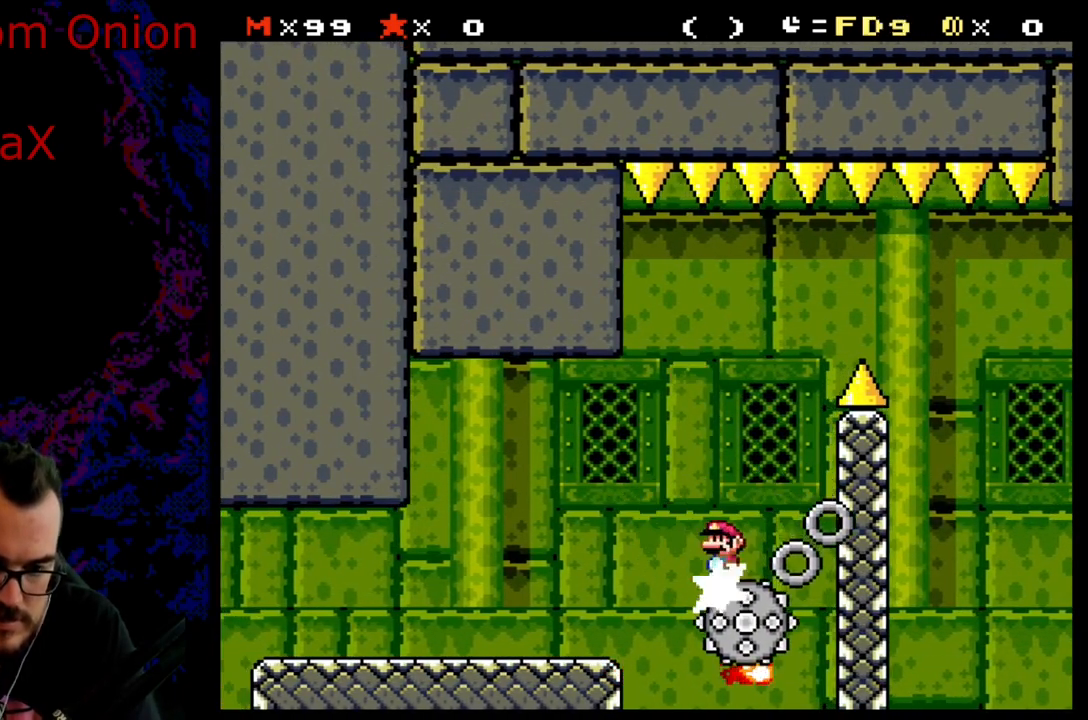
{"buttons": ["A", "X", "DPAD_RIGHT"], "events": [[200, "DPAD_RIGHT", "down"]]}
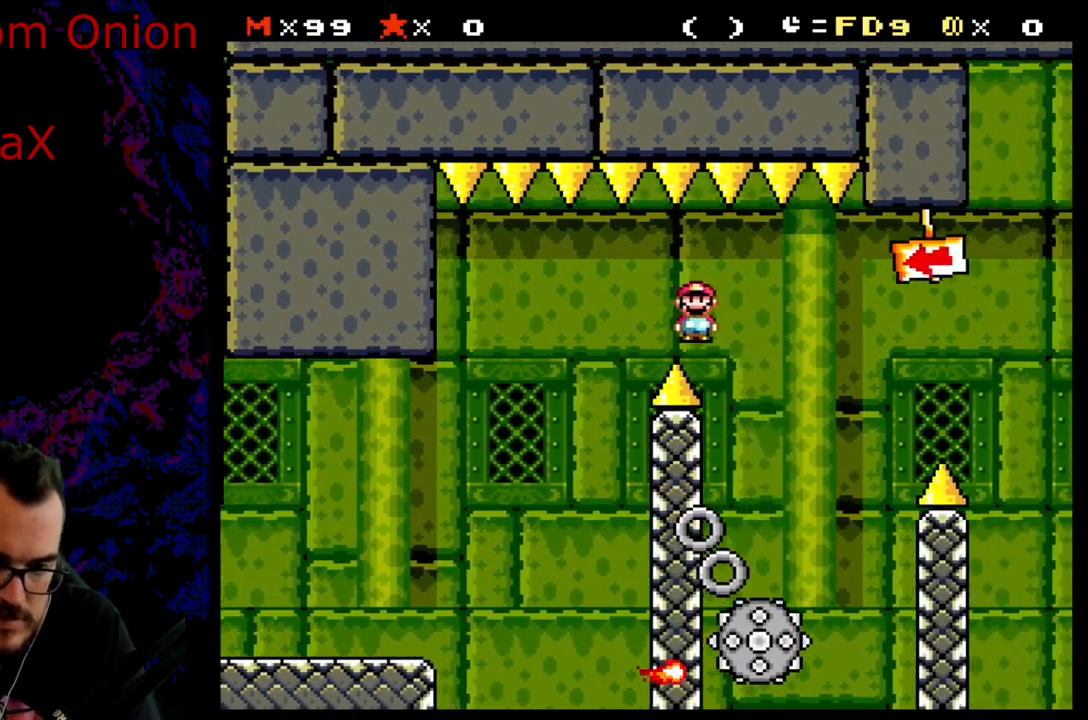
{"buttons": ["A", "X", "DPAD_RIGHT"], "events": [[117, "A", "up"], [233, "DPAD_DOWN", "down"], [233, "DPAD_RIGHT", "up"], [250, "DPAD_DOWN", "up"], [250, "DPAD_LEFT", "down"], [283, "A", "down"], [417, "DPAD_LEFT", "up"], [417, "DPAD_RIGHT", "down"]]}
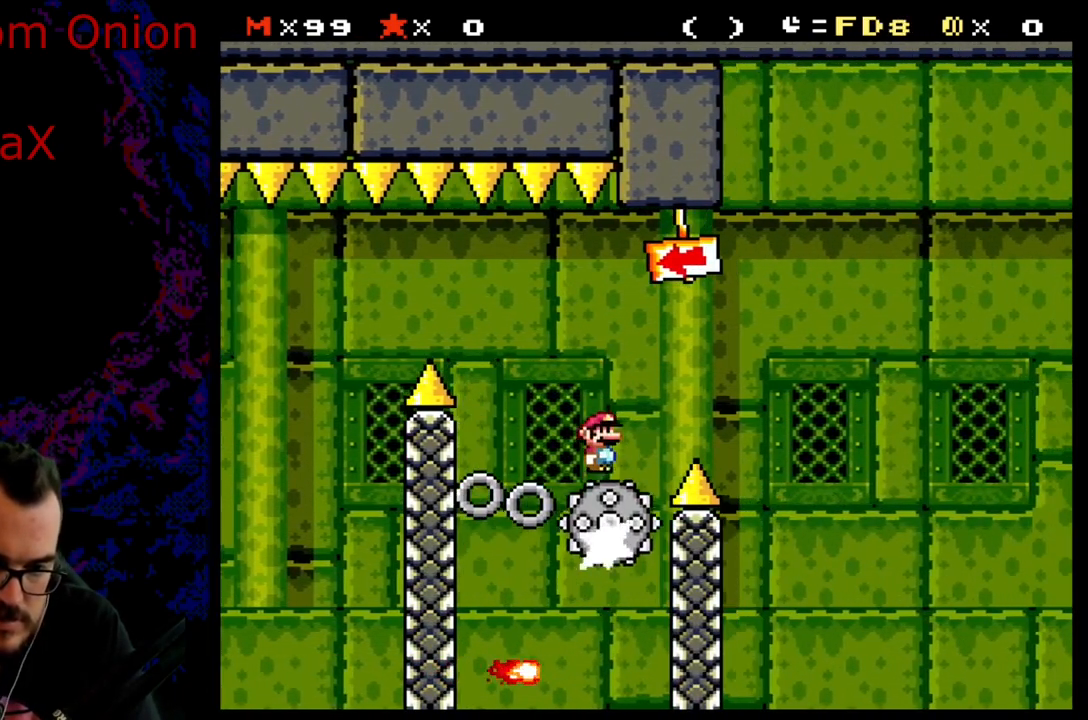
{"buttons": ["A", "X", "DPAD_RIGHT"], "events": [[67, "DPAD_DOWN", "down"], [67, "DPAD_RIGHT", "up"], [83, "DPAD_DOWN", "up"], [83, "DPAD_LEFT", "down"], [183, "A", "up"], [267, "DPAD_LEFT", "up"], [417, "DPAD_RIGHT", "down"], [483, "A", "down"]]}
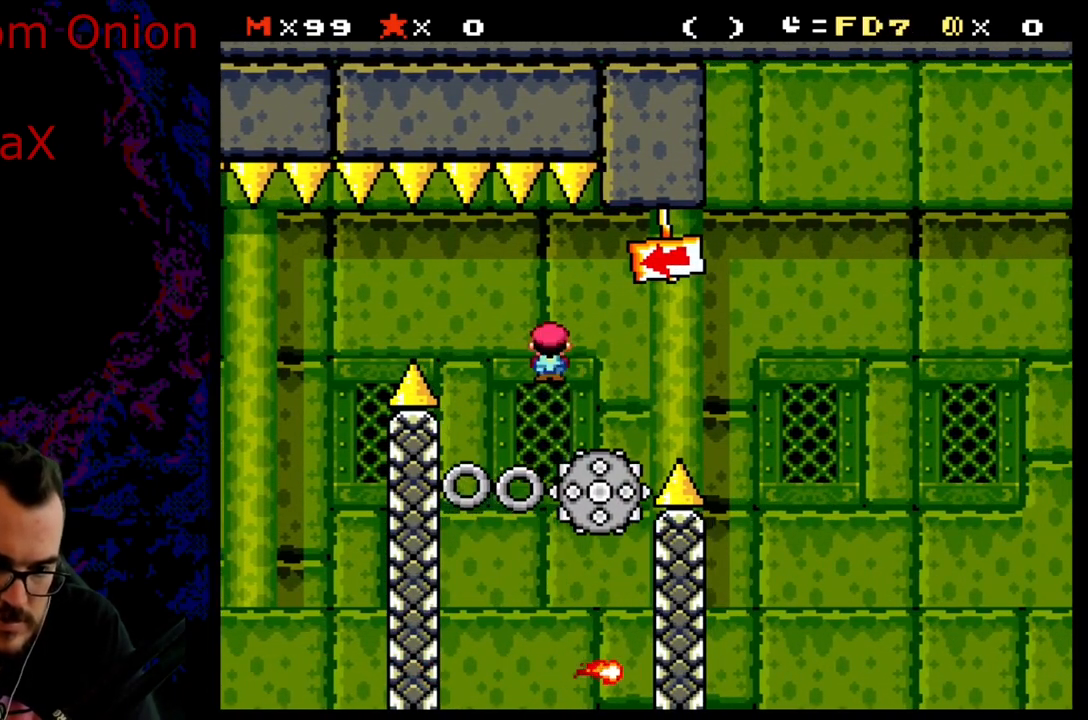
{"buttons": ["X", "DPAD_RIGHT"], "events": [[283, "A", "up"], [350, "A", "down"], [467, "A", "up"]]}
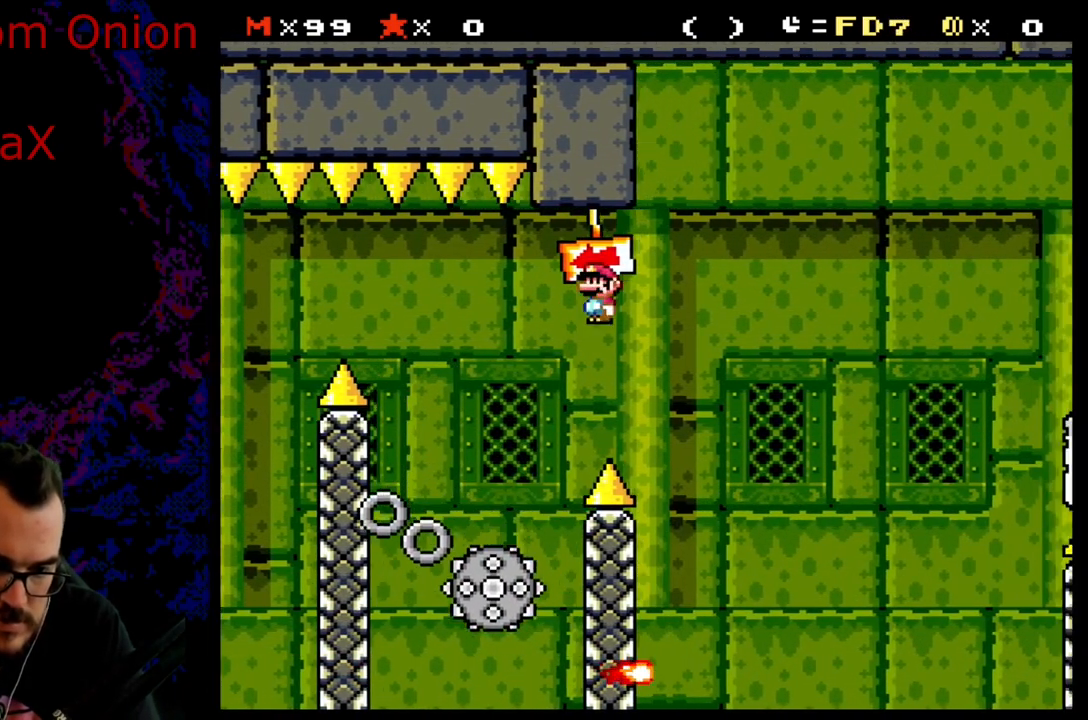
{"buttons": ["A", "X"], "events": [[150, "DPAD_DOWN", "down"], [150, "DPAD_RIGHT", "up"], [167, "DPAD_DOWN", "up"], [167, "DPAD_LEFT", "down"], [317, "DPAD_LEFT", "up"], [317, "DPAD_RIGHT", "down"], [383, "A", "down"], [433, "DPAD_RIGHT", "up"]]}
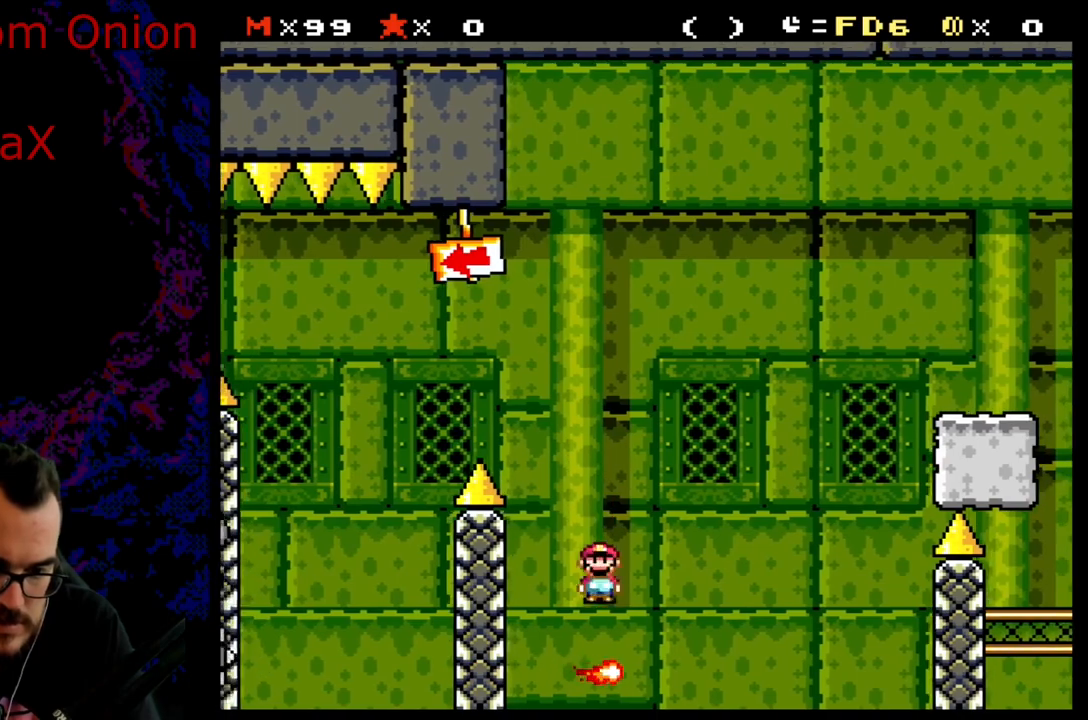
{"buttons": ["A", "X", "DPAD_LEFT"], "events": [[150, "A", "up"], [150, "DPAD_RIGHT", "down"], [450, "DPAD_LEFT", "down"], [450, "DPAD_RIGHT", "up"], [467, "A", "down"]]}
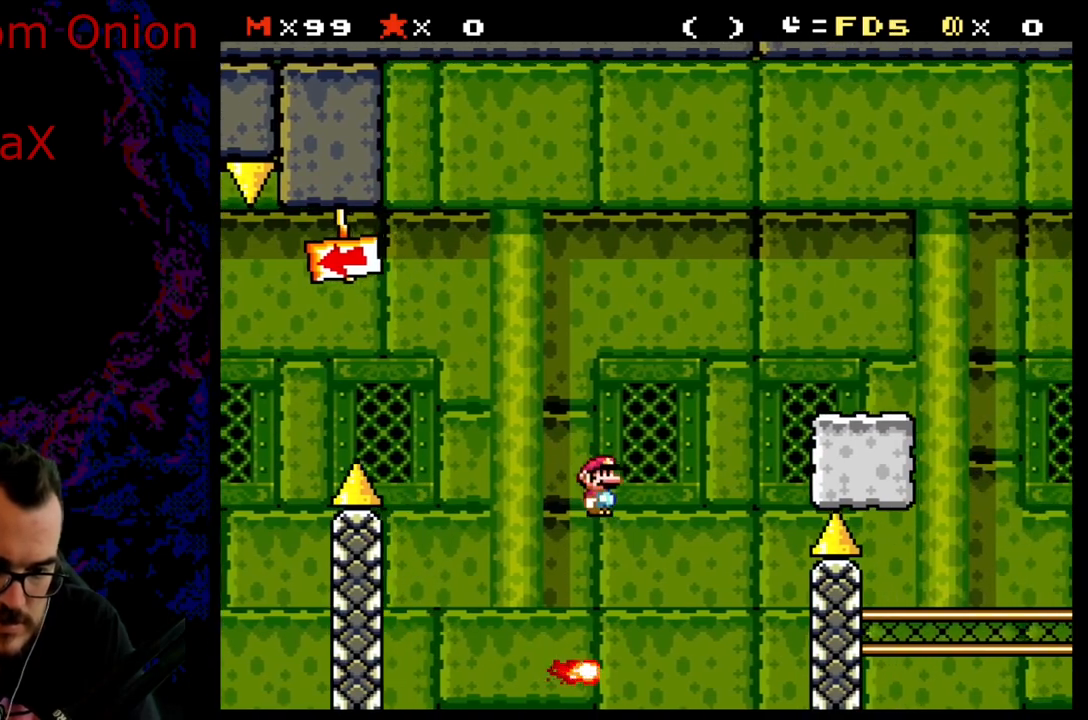
{"buttons": ["X", "DPAD_RIGHT"], "events": [[100, "DPAD_LEFT", "up"], [117, "DPAD_RIGHT", "down"], [267, "DPAD_RIGHT", "up"], [350, "DPAD_LEFT", "down"], [367, "DPAD_LEFT", "up"], [367, "DPAD_RIGHT", "down"], [383, "A", "up"]]}
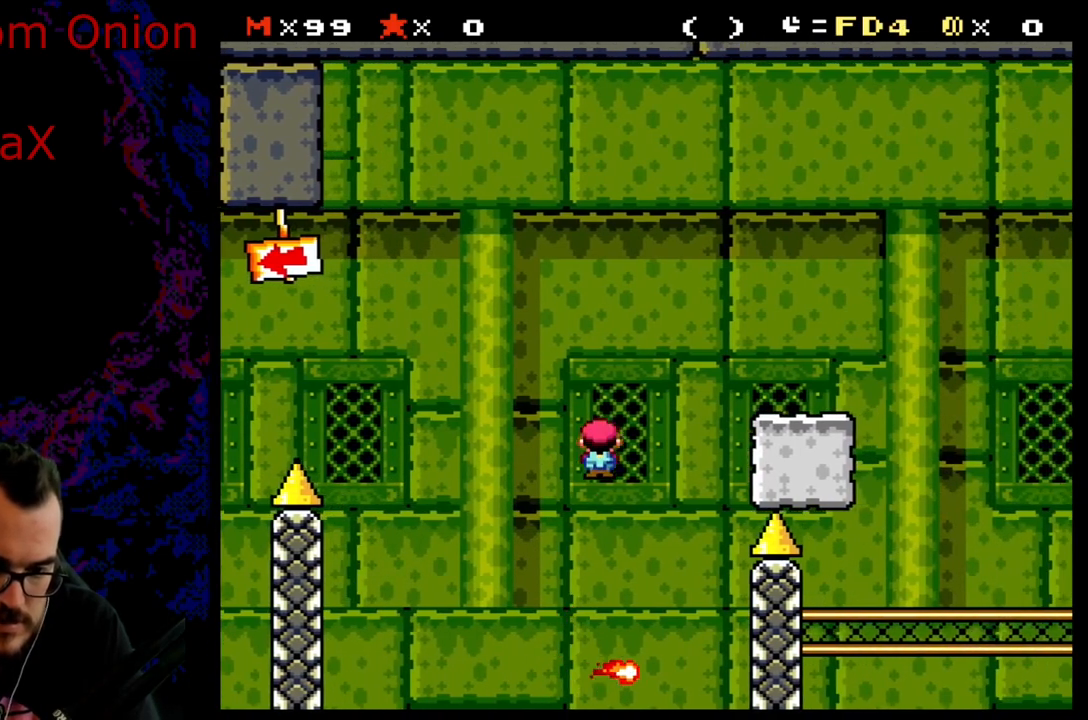
{"buttons": ["A", "X", "DPAD_LEFT"], "events": [[133, "DPAD_RIGHT", "up"], [150, "DPAD_LEFT", "down"], [300, "A", "down"], [300, "DPAD_LEFT", "up"], [317, "DPAD_RIGHT", "down"], [400, "DPAD_LEFT", "down"], [400, "DPAD_RIGHT", "up"]]}
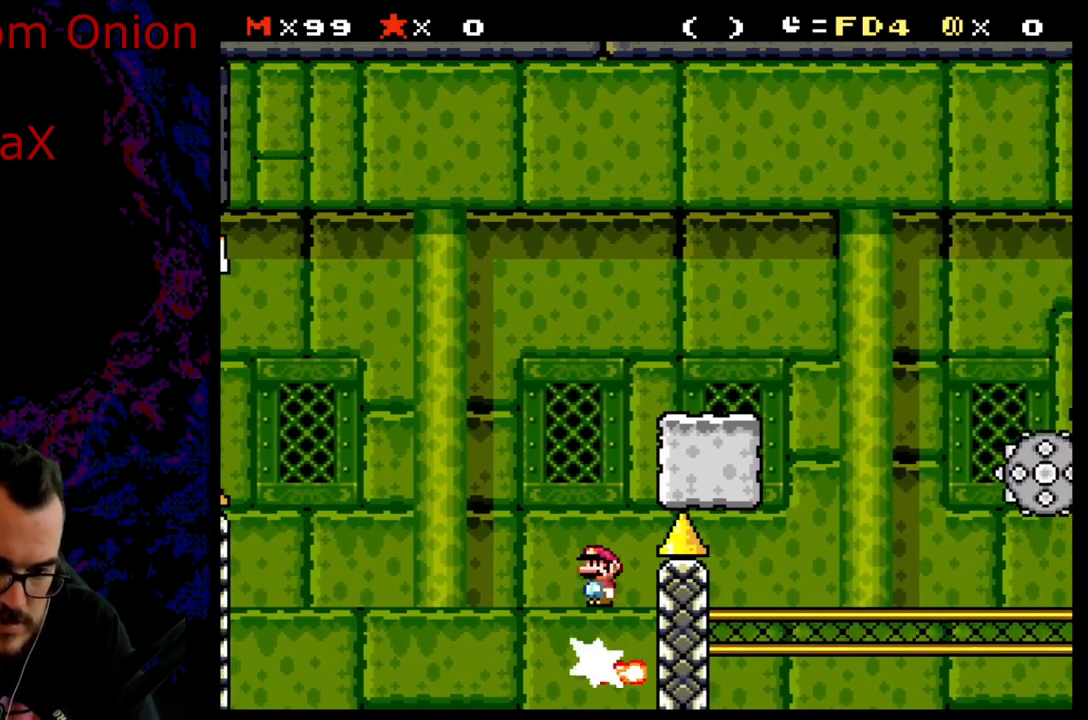
{"buttons": ["X", "DPAD_RIGHT"], "events": [[33, "DPAD_LEFT", "up"], [50, "DPAD_RIGHT", "down"], [400, "A", "up"]]}
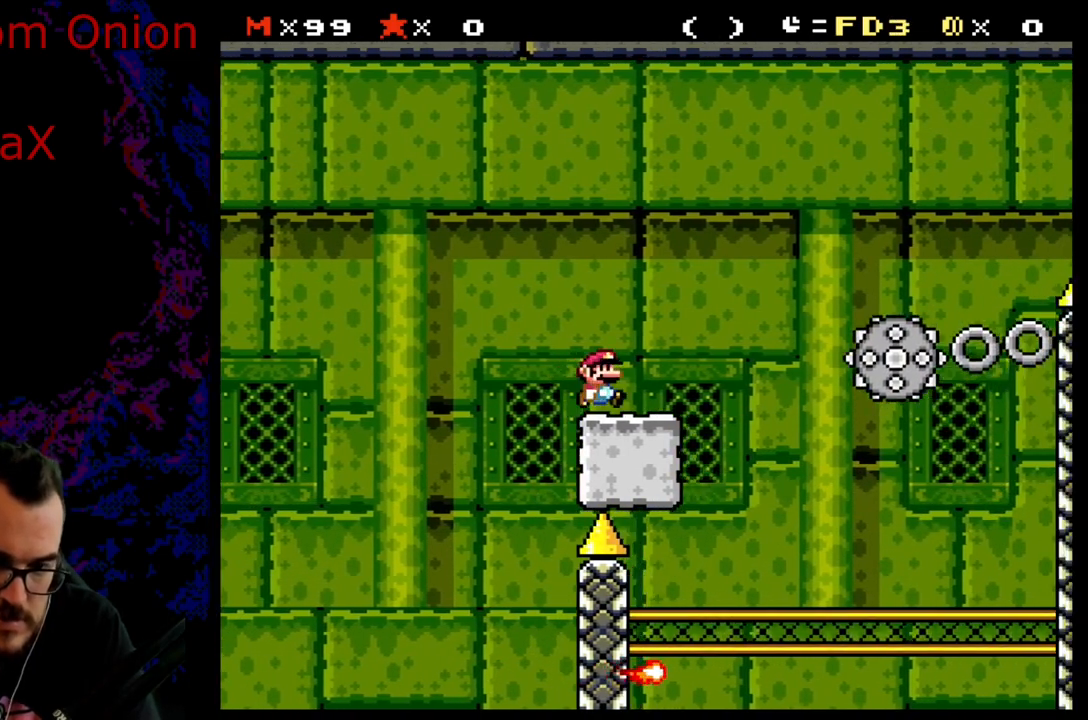
{"buttons": ["X", "DPAD_RIGHT"], "events": [[33, "A", "down"], [333, "A", "up"]]}
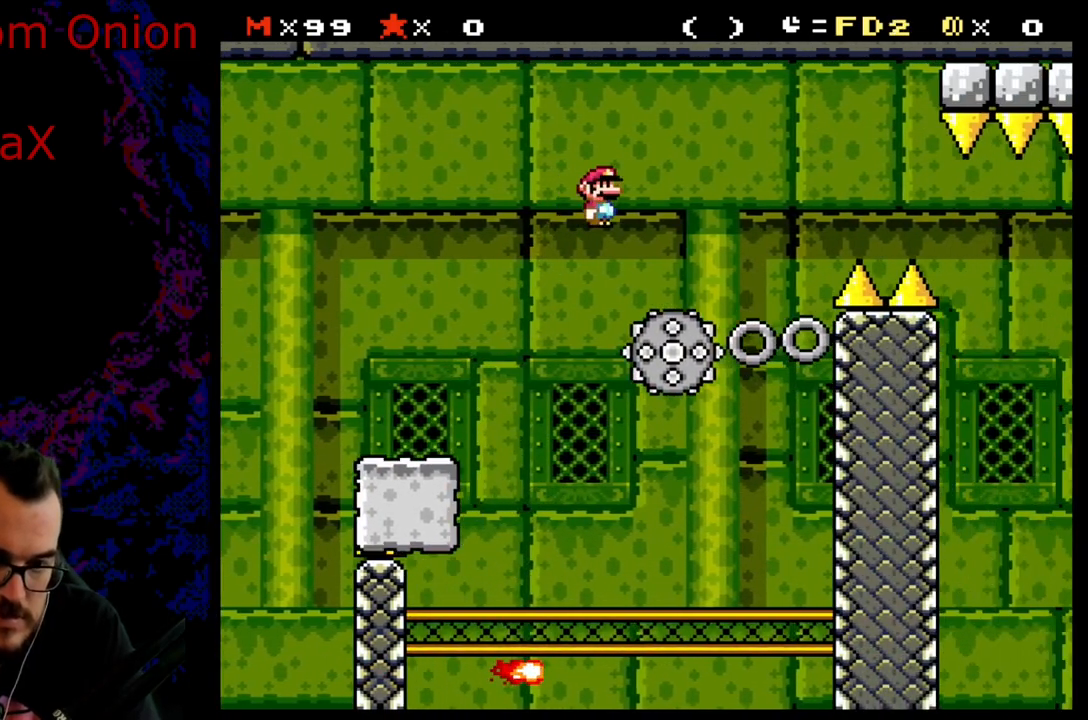
{"buttons": ["X", "DPAD_RIGHT"], "events": [[67, "DPAD_LEFT", "down"], [67, "DPAD_RIGHT", "up"], [200, "DPAD_LEFT", "up"], [200, "DPAD_RIGHT", "down"]]}
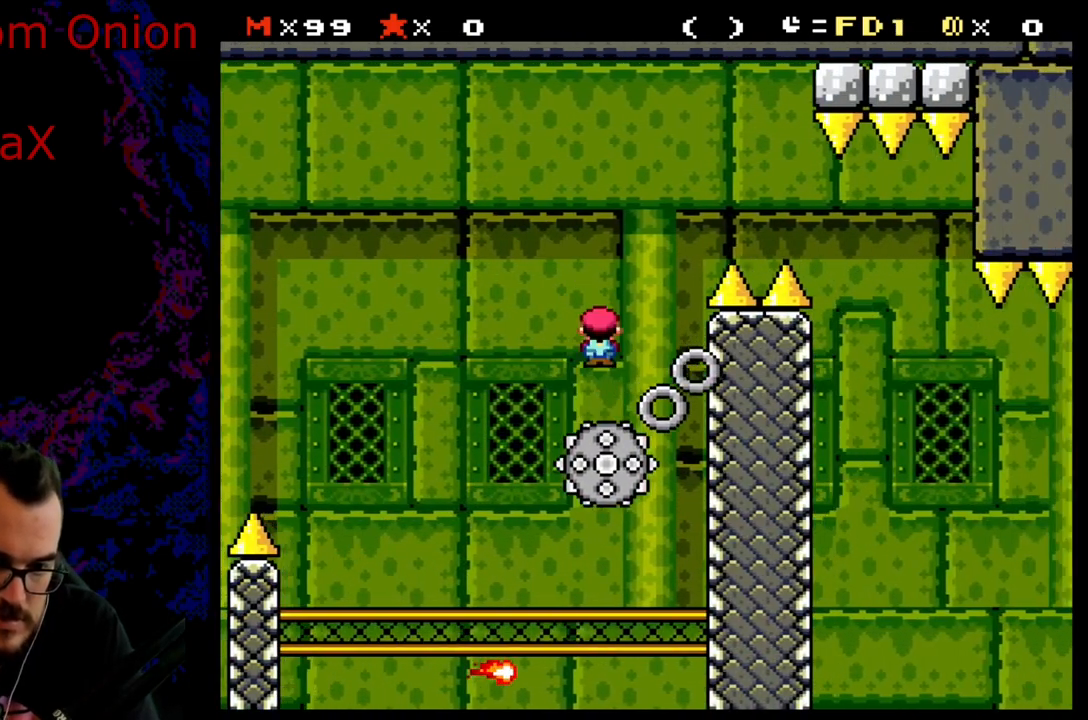
{"buttons": ["A", "X", "DPAD_RIGHT"], "events": [[17, "A", "down"], [17, "DPAD_DOWN", "down"], [33, "DPAD_DOWN", "up"], [33, "DPAD_LEFT", "down"], [33, "DPAD_RIGHT", "up"], [167, "DPAD_LEFT", "up"], [167, "DPAD_RIGHT", "down"]]}
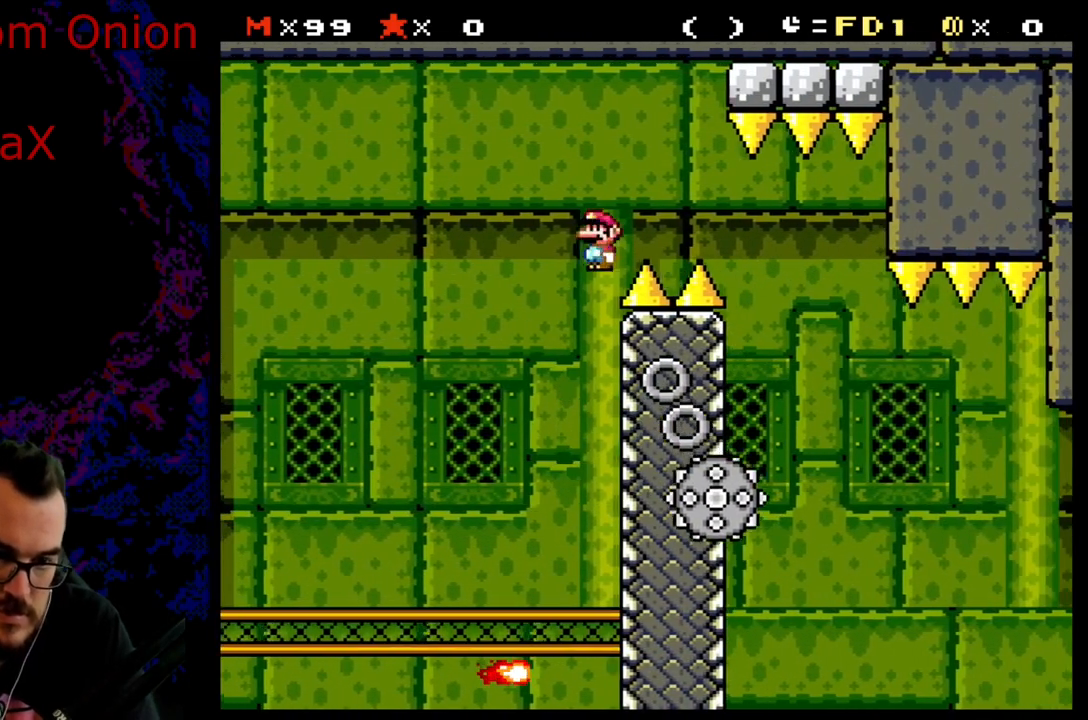
{"buttons": ["X", "DPAD_LEFT"], "events": [[350, "A", "up"], [400, "DPAD_DOWN", "down"], [433, "DPAD_DOWN", "up"], [433, "DPAD_LEFT", "down"], [433, "DPAD_RIGHT", "up"]]}
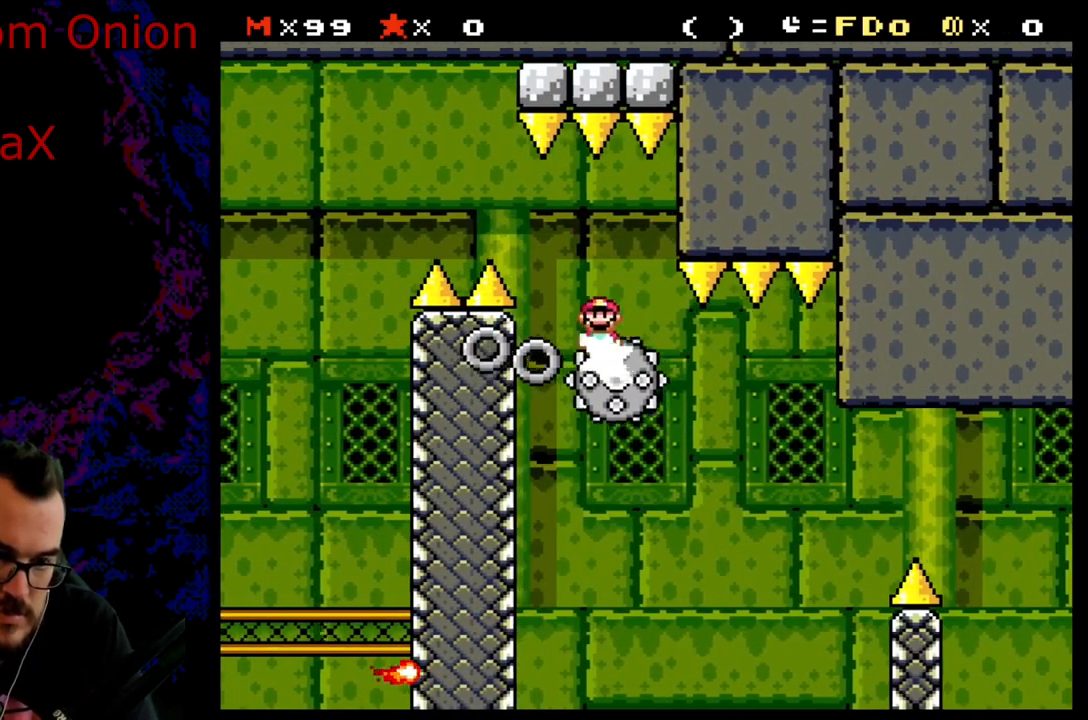
{"buttons": ["X"], "events": [[100, "DPAD_LEFT", "up"], [117, "DPAD_RIGHT", "down"], [267, "DPAD_RIGHT", "up"], [283, "DPAD_LEFT", "down"], [433, "DPAD_LEFT", "up"]]}
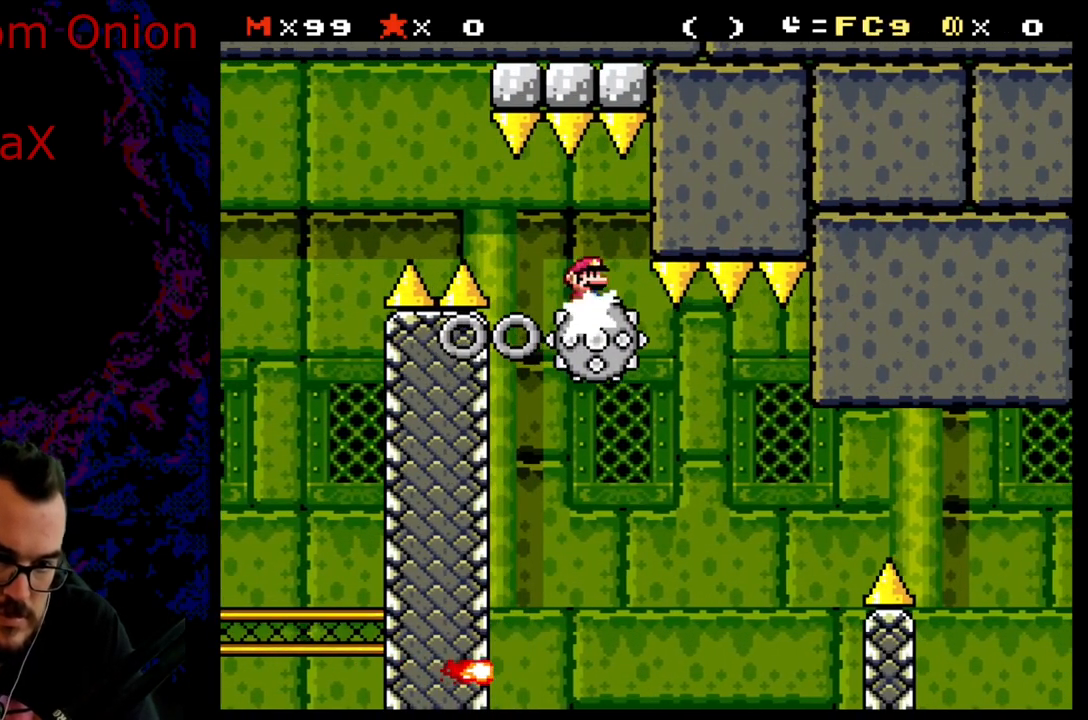
{"buttons": ["X"], "events": [[167, "DPAD_RIGHT", "down"], [317, "DPAD_RIGHT", "up"]]}
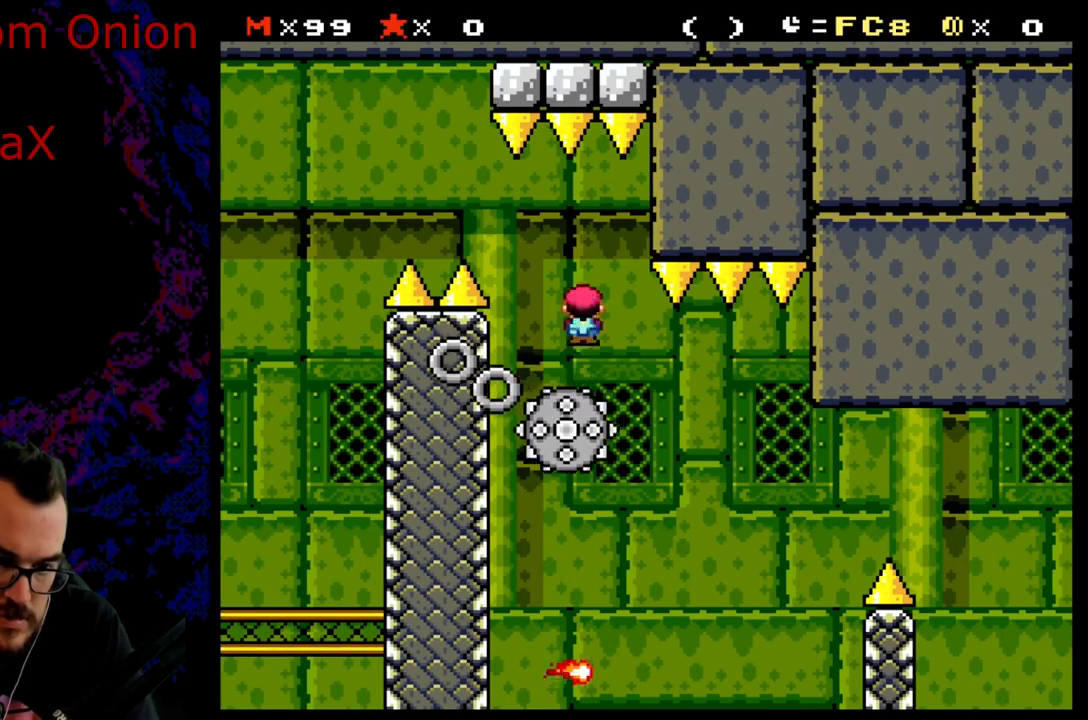
{"buttons": ["X"], "events": []}
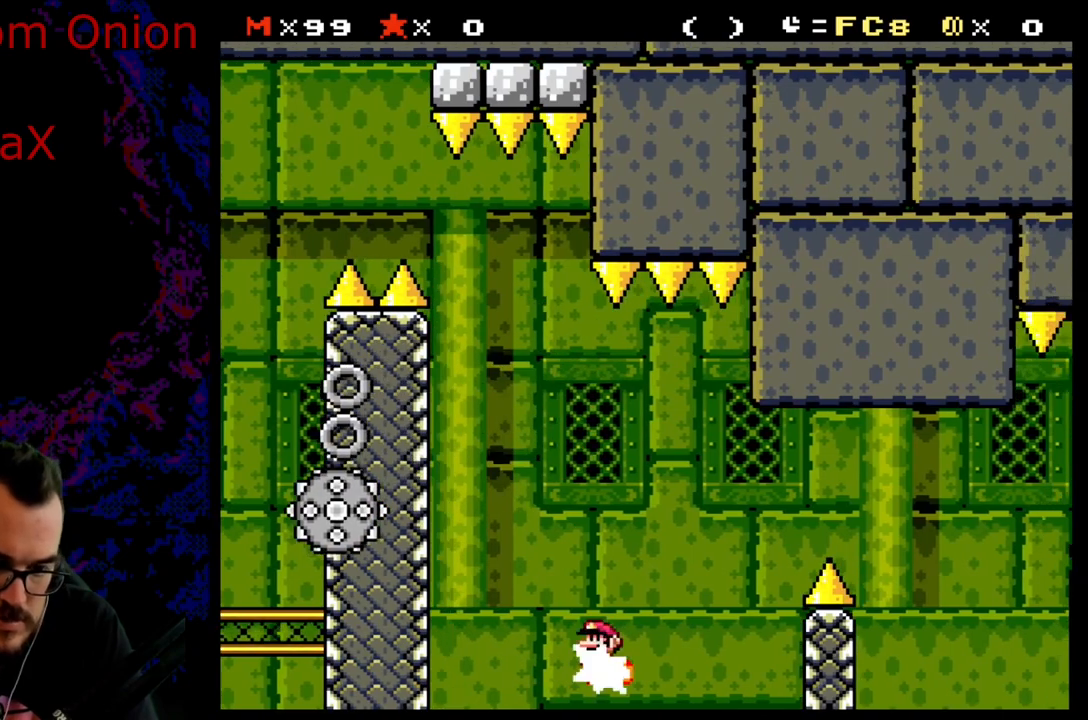
{"buttons": ["X"], "events": [[67, "DPAD_RIGHT", "down"], [167, "DPAD_RIGHT", "up"]]}
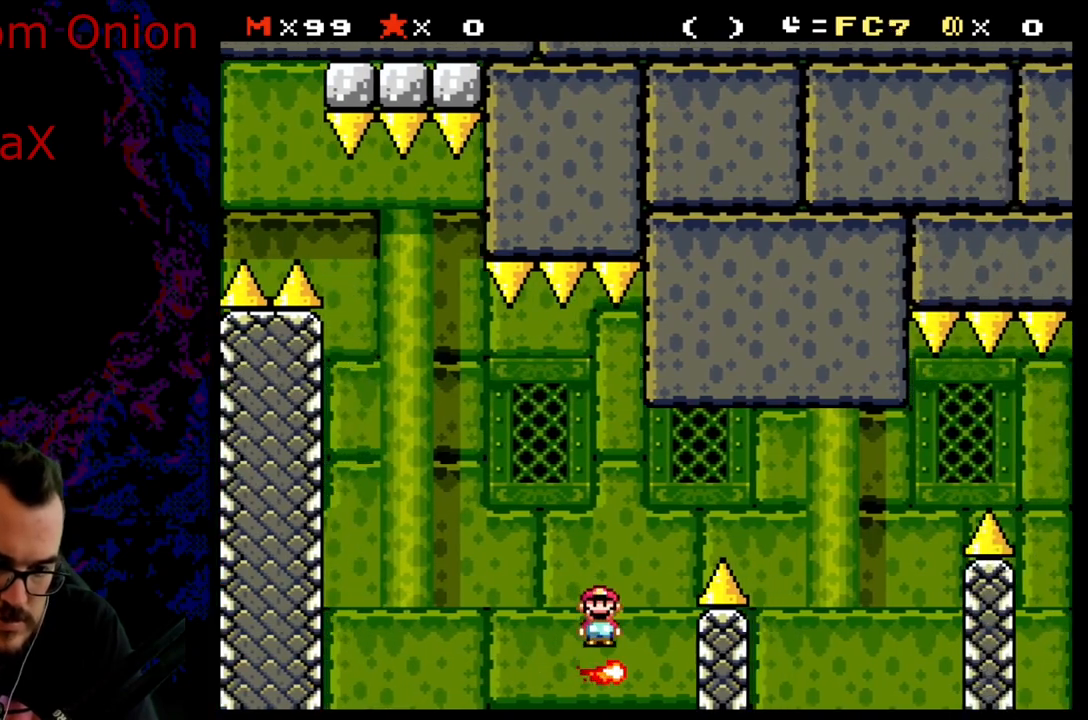
{"buttons": ["X", "DPAD_RIGHT"], "events": [[117, "DPAD_LEFT", "down"], [233, "DPAD_LEFT", "up"], [233, "DPAD_RIGHT", "down"], [267, "A", "down"], [450, "A", "up"]]}
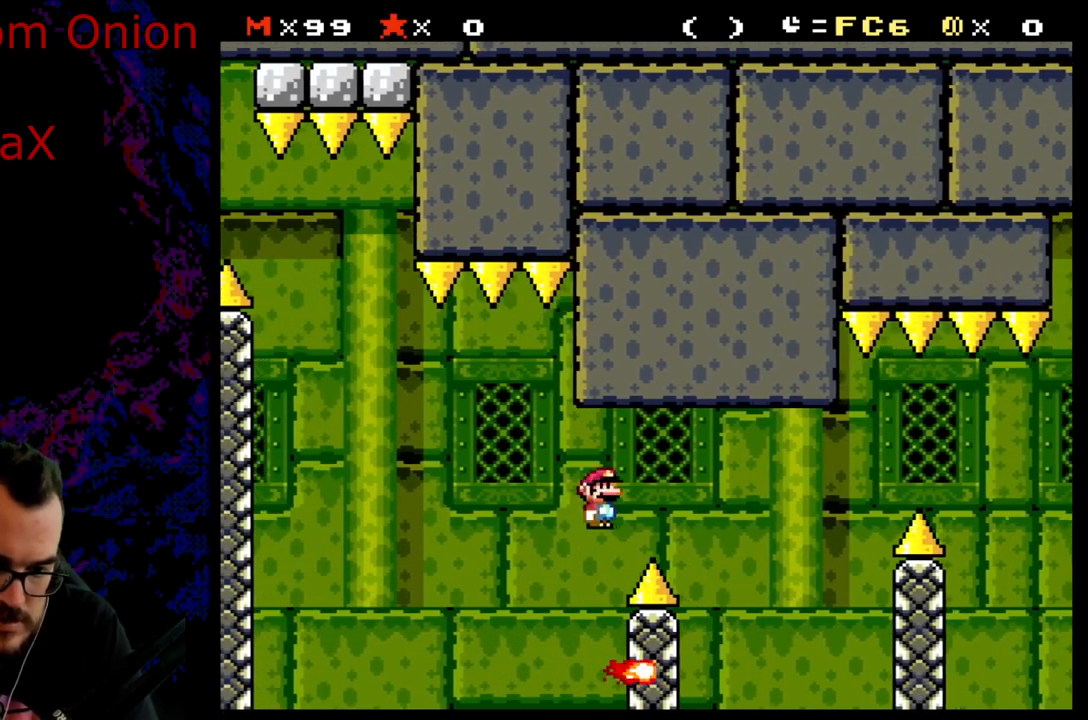
{"buttons": ["X"], "events": [[250, "DPAD_LEFT", "down"], [250, "DPAD_RIGHT", "up"], [367, "DPAD_LEFT", "up"], [367, "DPAD_RIGHT", "down"], [500, "DPAD_RIGHT", "up"]]}
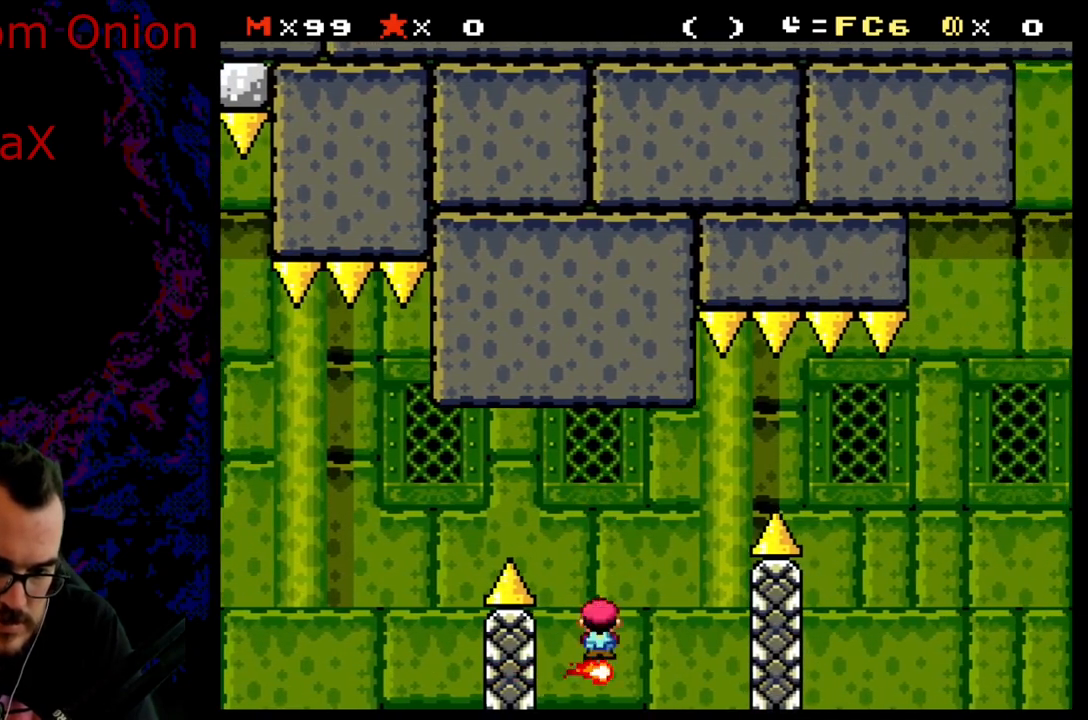
{"buttons": ["X"], "events": []}
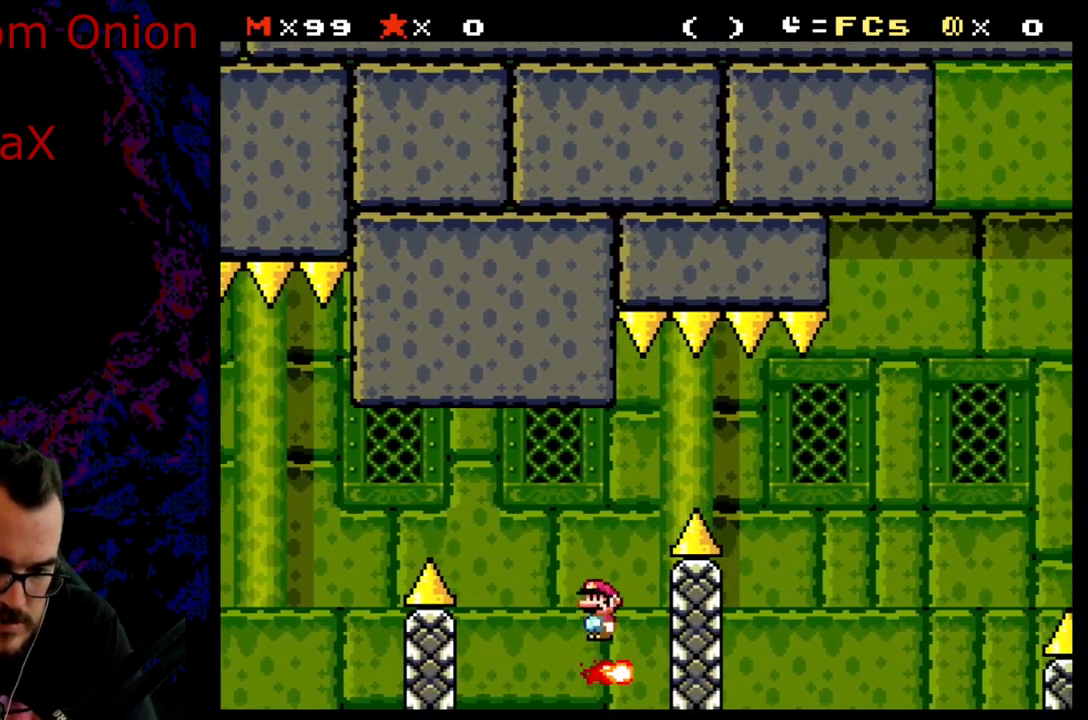
{"buttons": ["A", "X", "DPAD_RIGHT"], "events": [[250, "DPAD_LEFT", "down"], [267, "A", "down"], [350, "DPAD_UP", "down"], [383, "DPAD_LEFT", "up"], [383, "DPAD_RIGHT", "down"], [383, "DPAD_UP", "up"]]}
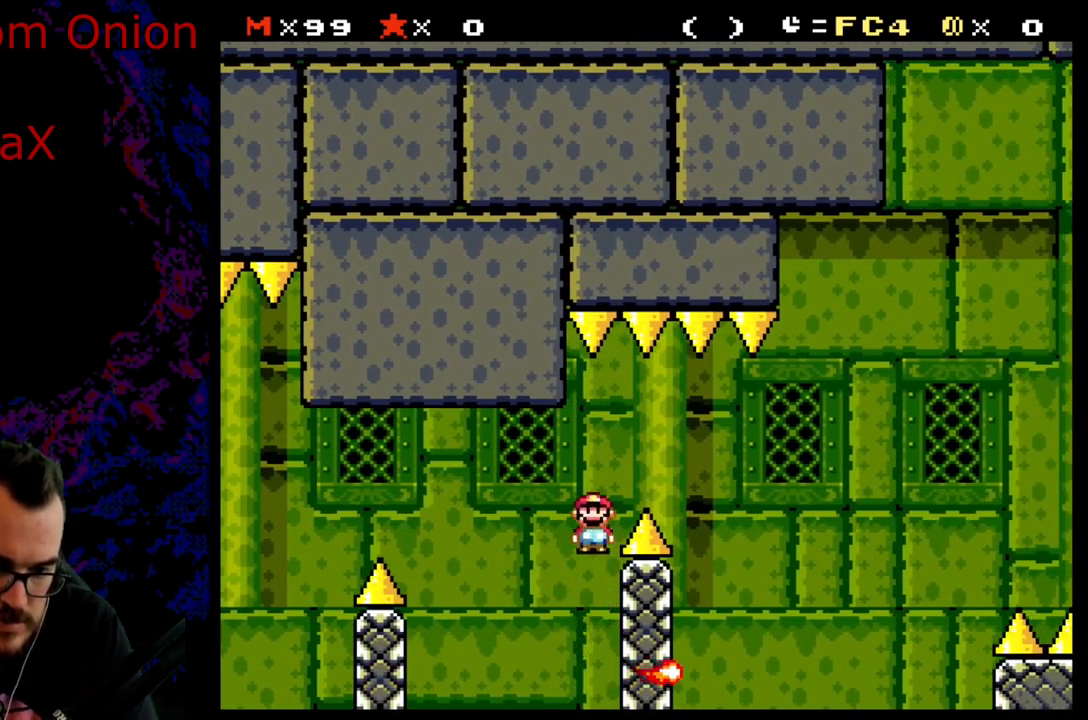
{"buttons": ["A", "X", "DPAD_LEFT"], "events": [[17, "A", "up"], [67, "A", "down"], [233, "A", "up"], [433, "DPAD_LEFT", "down"], [433, "DPAD_RIGHT", "up"], [483, "A", "down"]]}
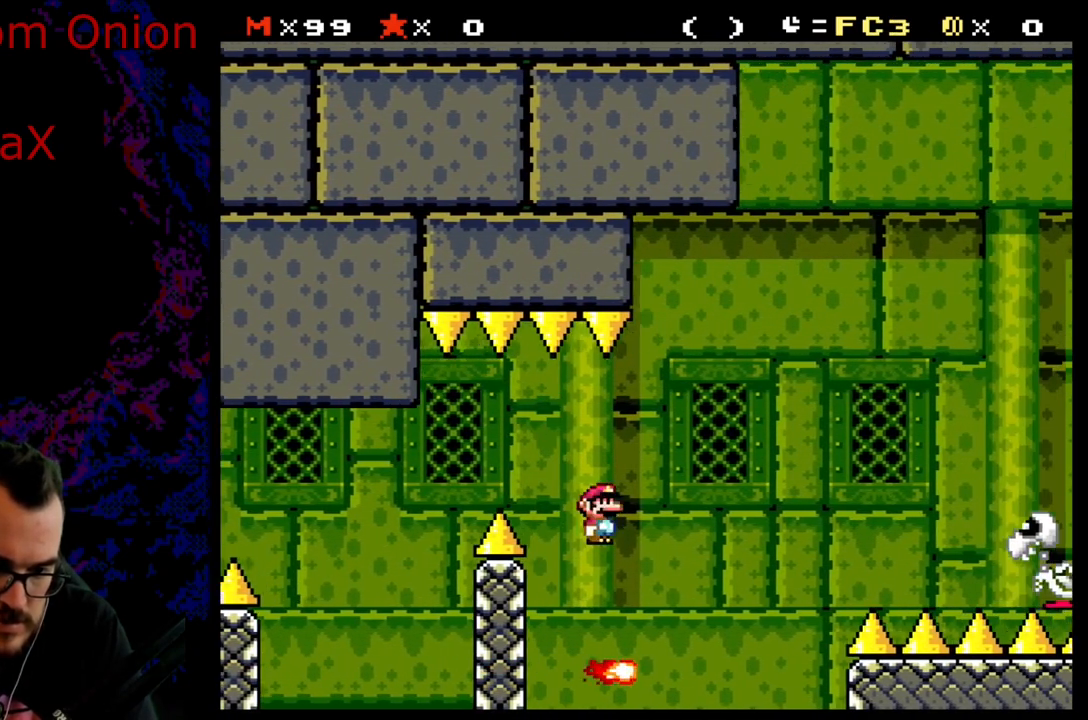
{"buttons": ["X", "DPAD_LEFT"], "events": [[67, "DPAD_LEFT", "up"], [67, "DPAD_RIGHT", "down"], [250, "A", "up"], [483, "DPAD_DOWN", "down"], [483, "DPAD_RIGHT", "up"], [500, "DPAD_DOWN", "up"], [500, "DPAD_LEFT", "down"]]}
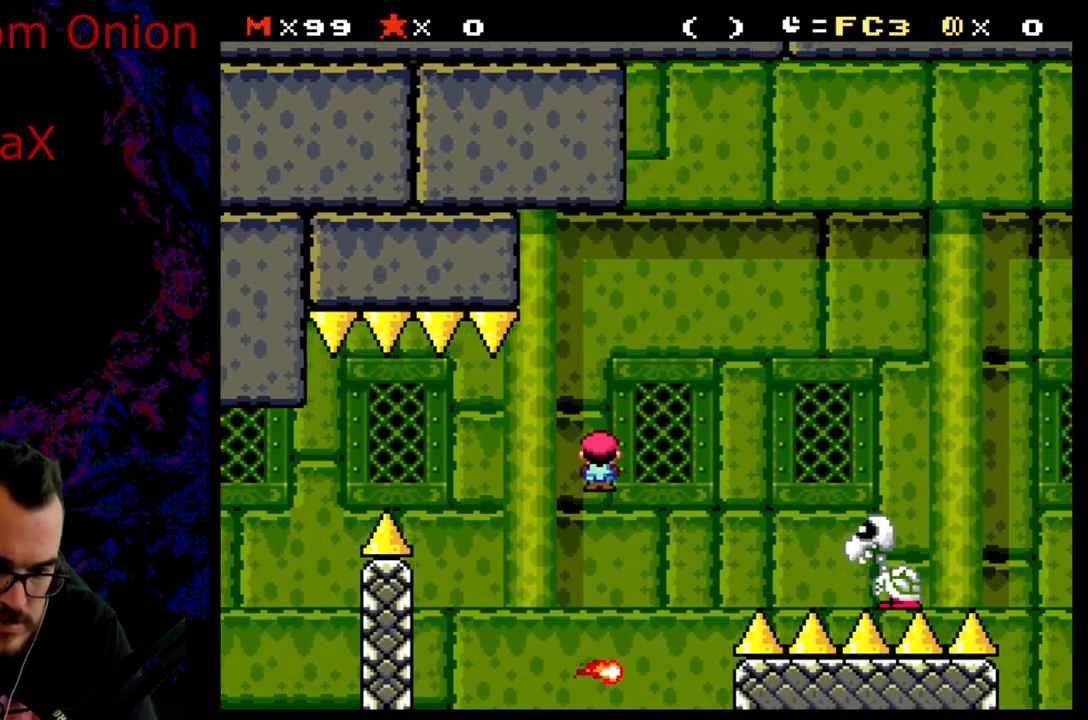
{"buttons": ["X", "DPAD_RIGHT"], "events": [[133, "A", "down"], [133, "DPAD_LEFT", "up"], [200, "DPAD_RIGHT", "down"], [317, "DPAD_RIGHT", "up"], [433, "DPAD_RIGHT", "down"], [467, "A", "up"]]}
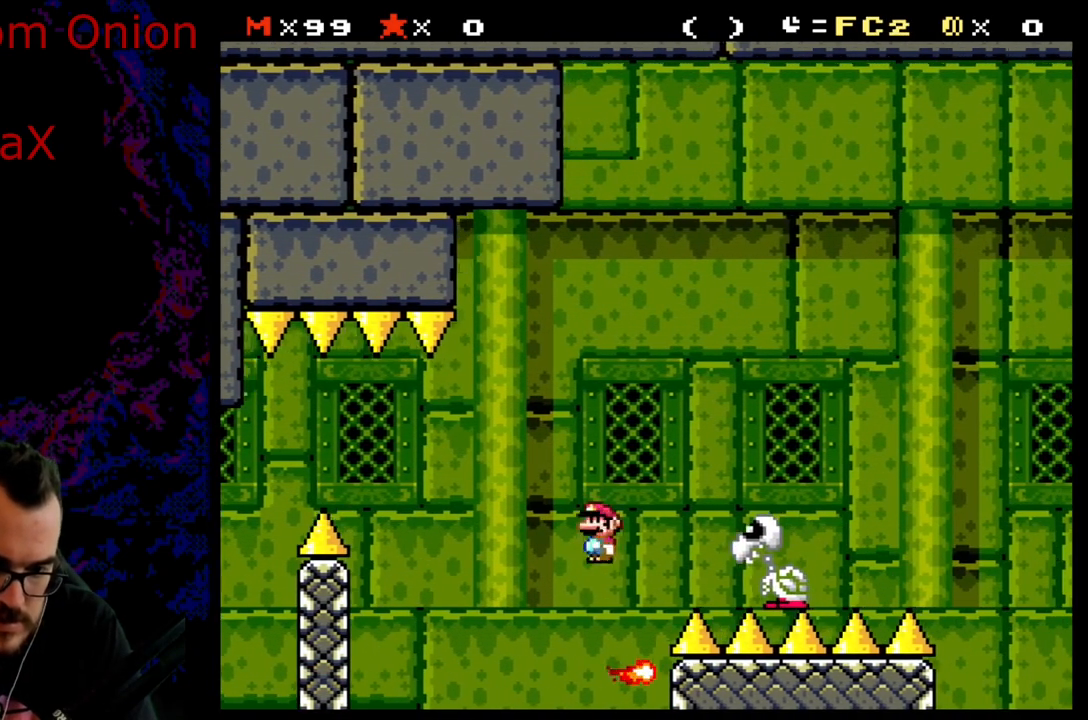
{"buttons": ["A", "X"], "events": [[67, "A", "down"], [83, "DPAD_RIGHT", "up"], [167, "A", "up"], [233, "A", "down"]]}
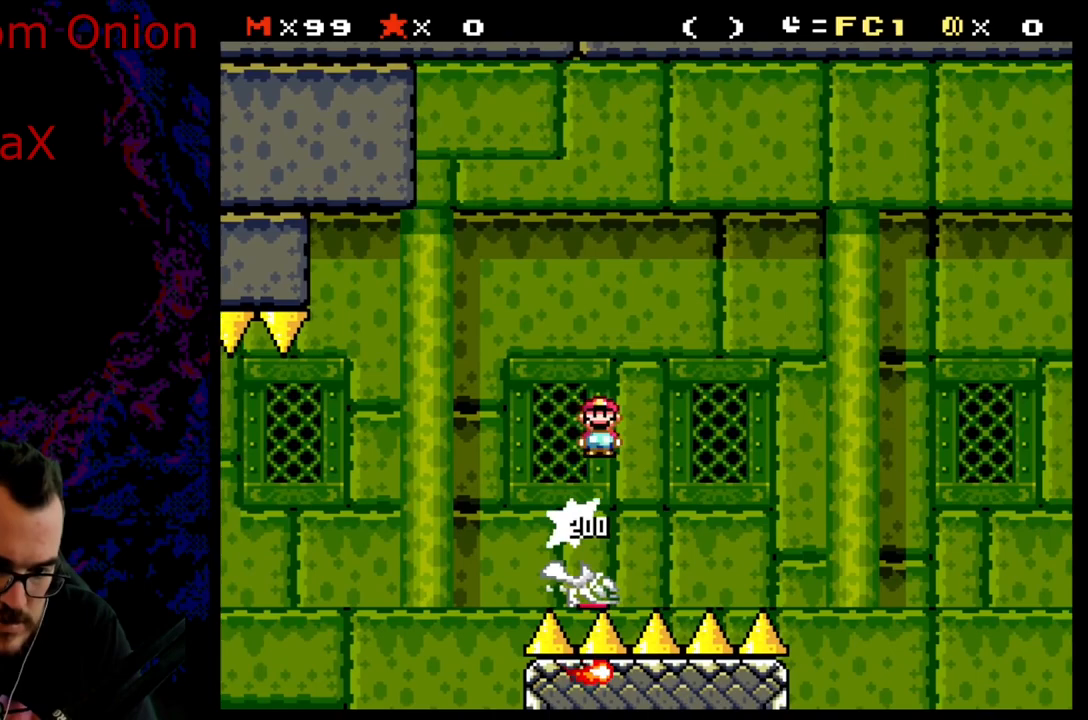
{"buttons": ["A", "X"], "events": []}
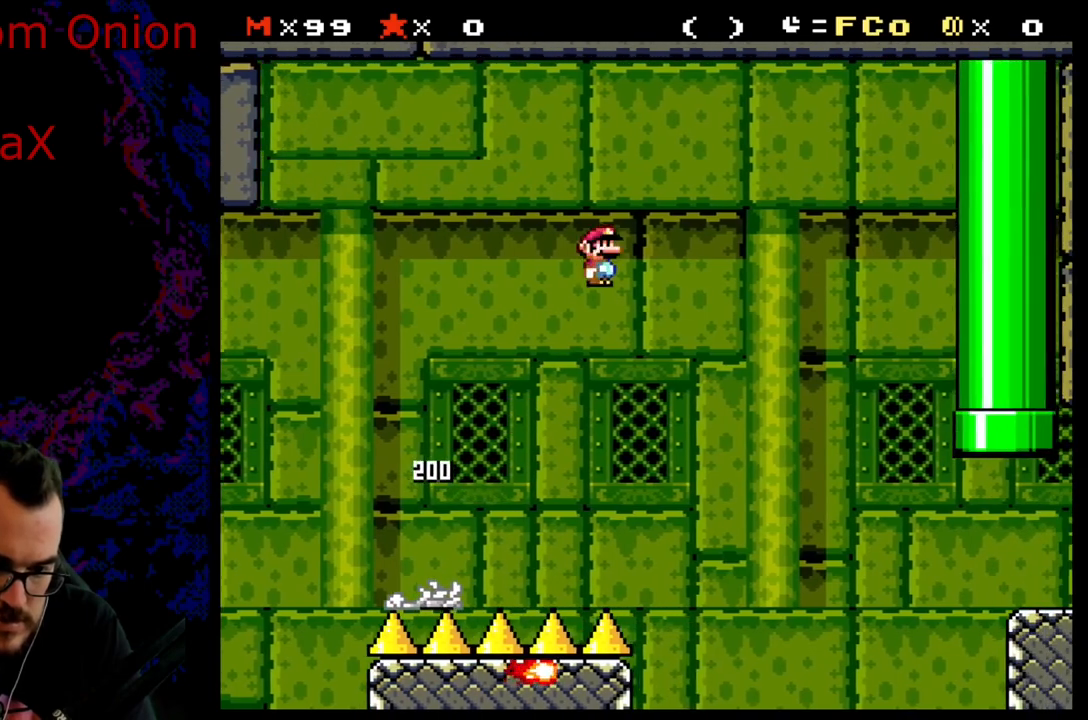
{"buttons": ["A", "X", "DPAD_RIGHT"], "events": [[167, "DPAD_LEFT", "down"], [317, "DPAD_LEFT", "up"], [433, "DPAD_RIGHT", "down"]]}
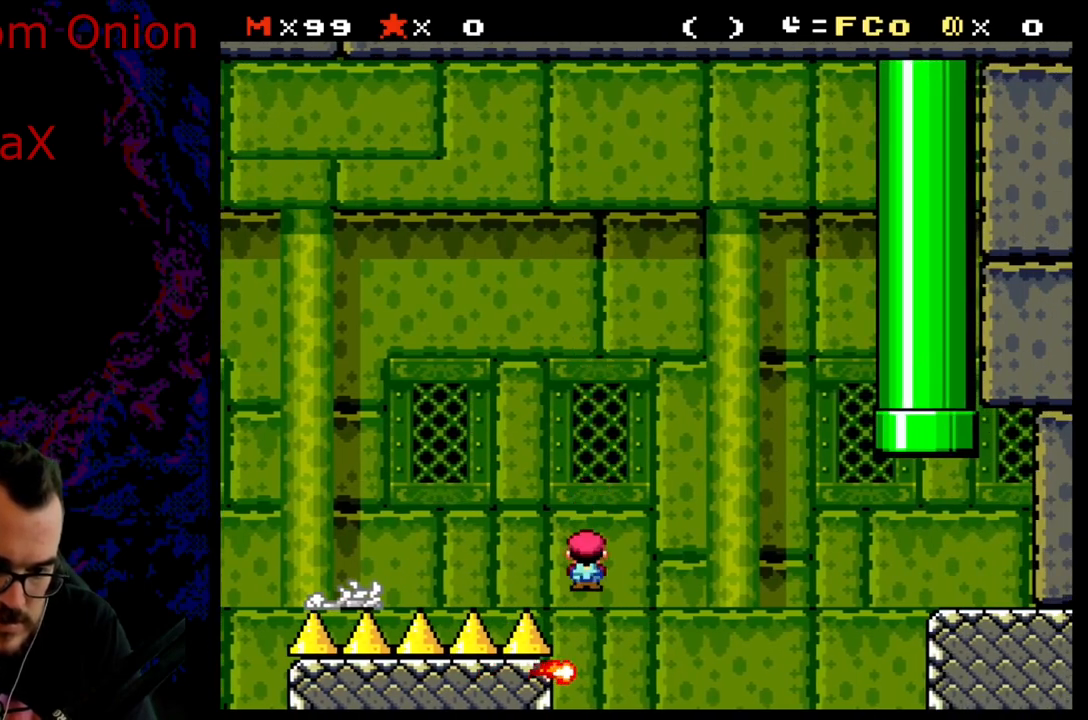
{"buttons": ["X"], "events": [[50, "DPAD_RIGHT", "up"], [267, "A", "up"]]}